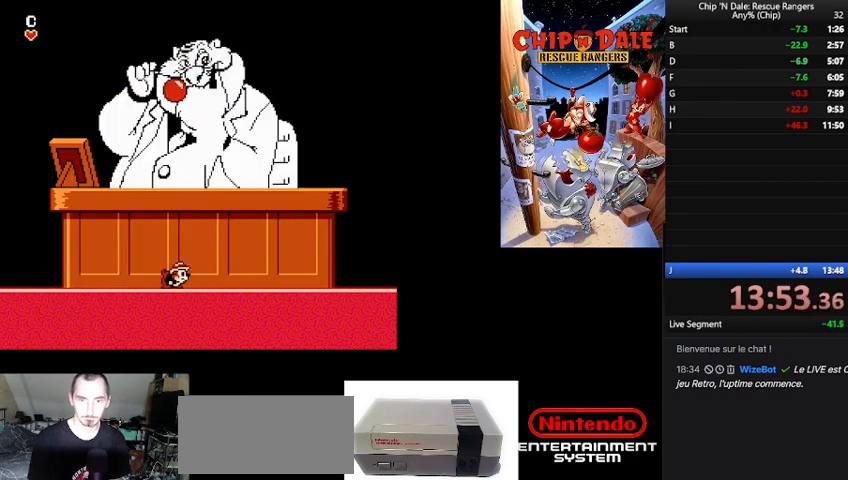
Gameplay with a controller (Nintendo layout); each line is a JSON object with the inputs held at the frame after it. "events" lists button and stick changes between this image and that frame as [ms after this image, input, new state], when the widget could be followed in between. Not read: L3 R3.
{"buttons": ["DPAD_UP"], "events": [[500, "DPAD_UP", "down"]]}
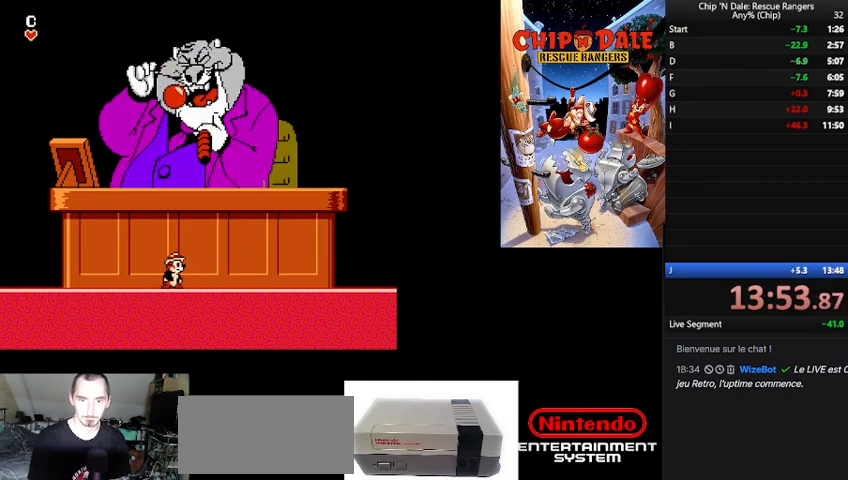
{"buttons": ["DPAD_UP"], "events": [[233, "A", "down"], [300, "A", "up"], [400, "A", "down"], [500, "A", "up"]]}
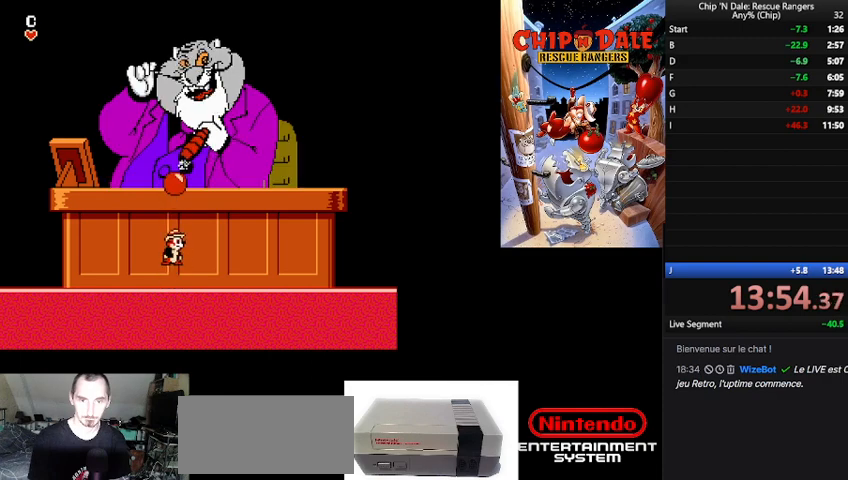
{"buttons": ["DPAD_UP"], "events": [[67, "A", "down"], [167, "A", "up"]]}
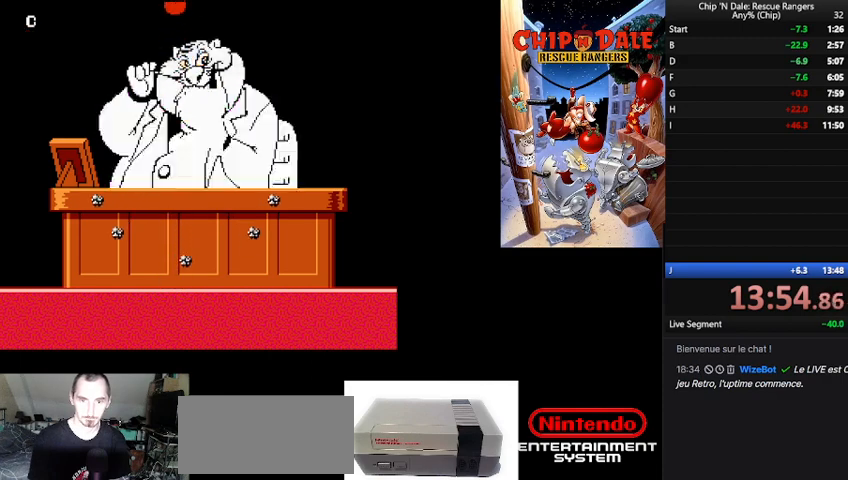
{"buttons": [], "events": [[67, "DPAD_LEFT", "down"], [133, "DPAD_LEFT", "up"], [233, "DPAD_RIGHT", "down"], [267, "DPAD_UP", "up"], [367, "DPAD_RIGHT", "up"]]}
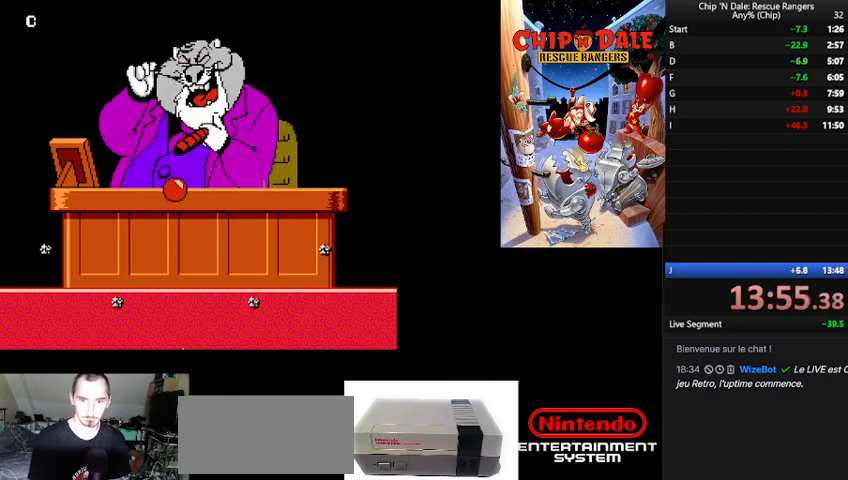
{"buttons": [], "events": []}
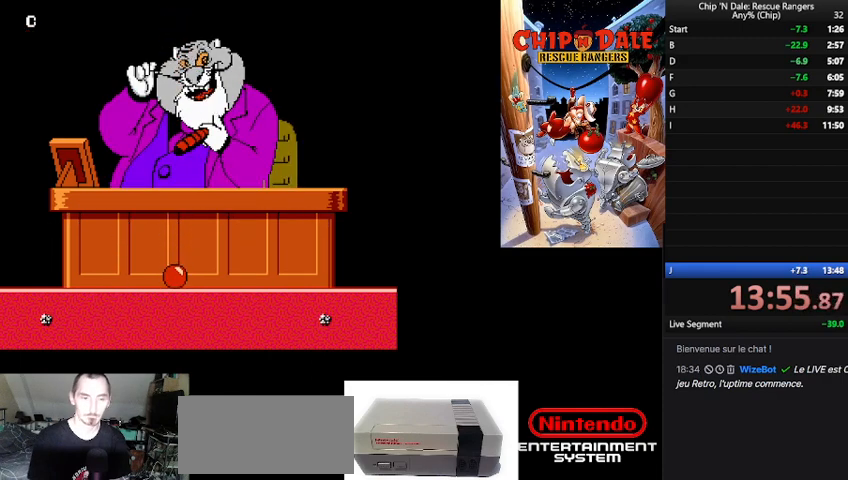
{"buttons": [], "events": []}
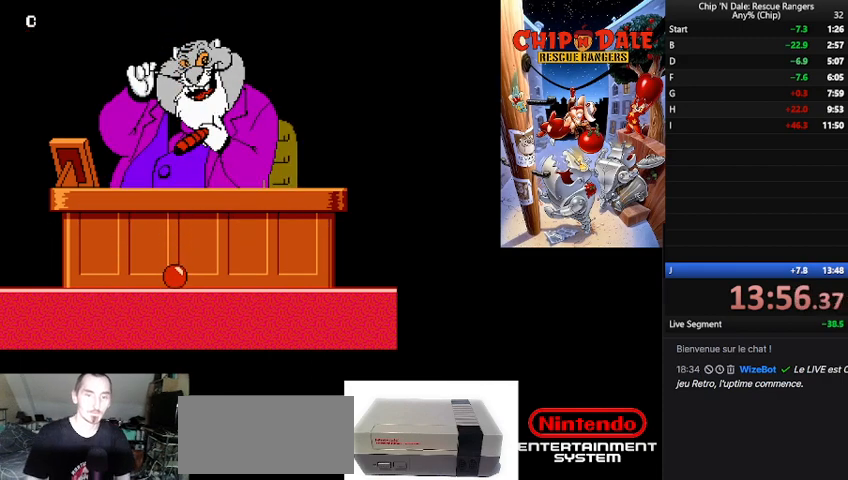
{"buttons": [], "events": []}
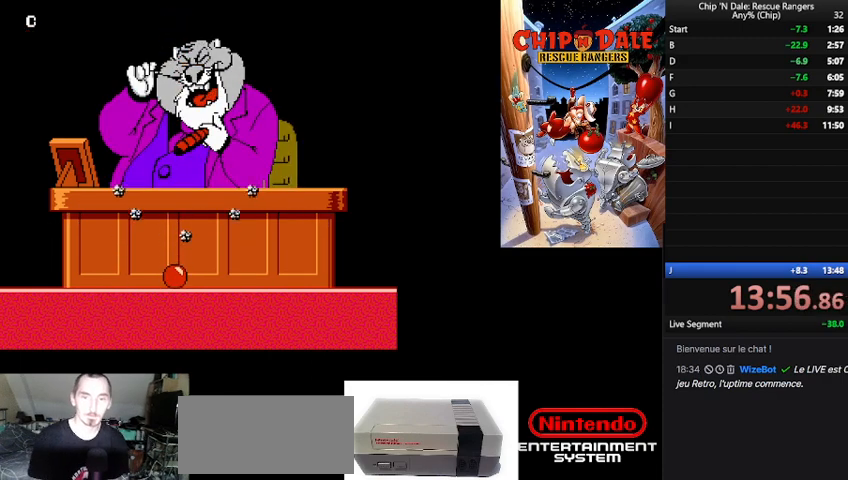
{"buttons": [], "events": []}
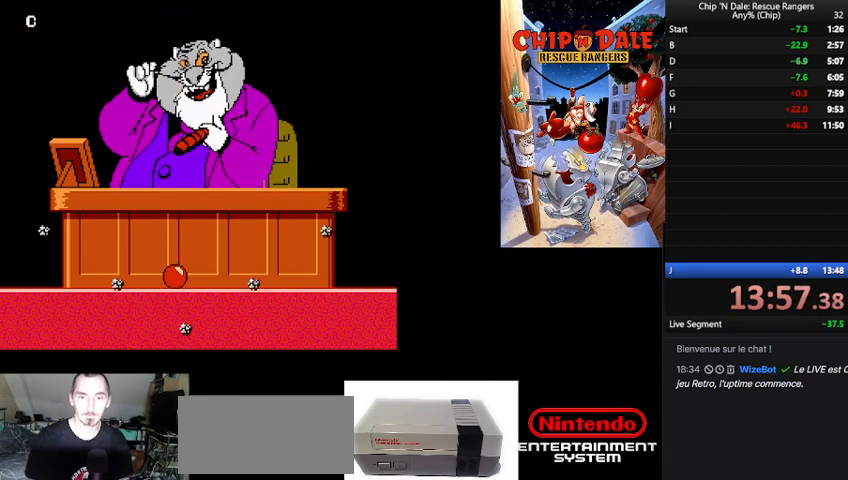
{"buttons": [], "events": []}
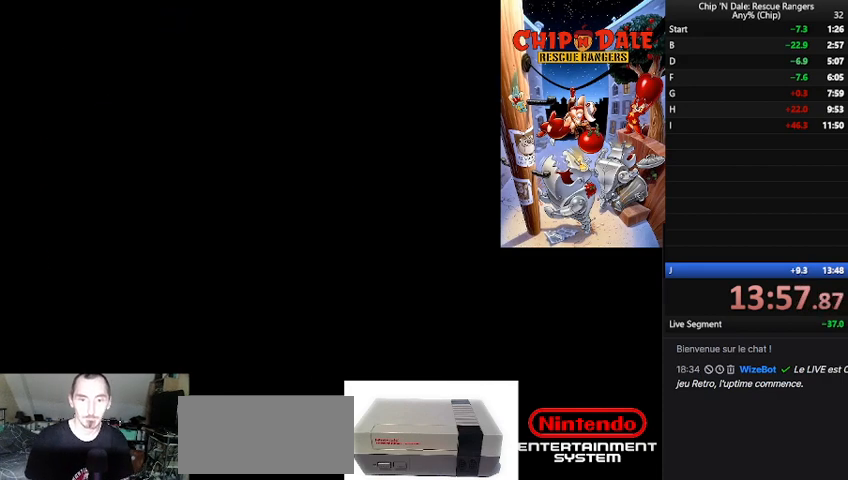
{"buttons": ["DPAD_RIGHT"], "events": [[33, "DPAD_RIGHT", "down"]]}
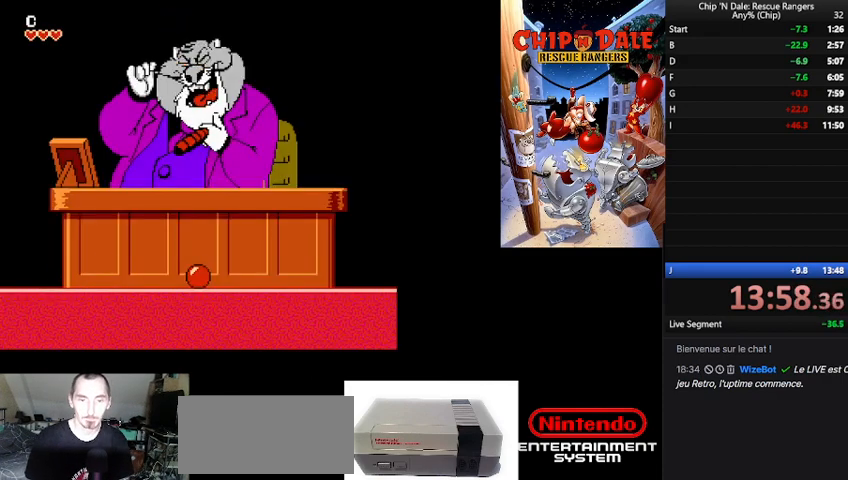
{"buttons": ["DPAD_RIGHT"], "events": []}
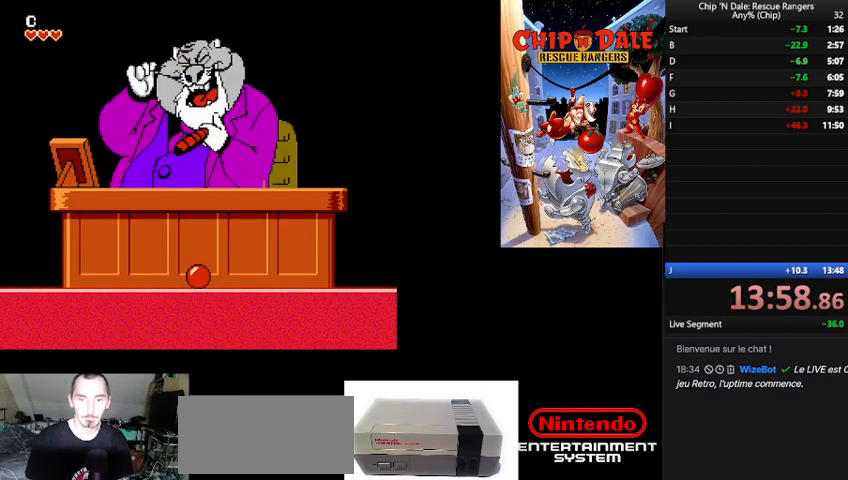
{"buttons": ["A", "DPAD_RIGHT"], "events": [[67, "A", "down"], [167, "A", "up"], [200, "DPAD_RIGHT", "up"], [367, "DPAD_RIGHT", "down"], [400, "A", "down"]]}
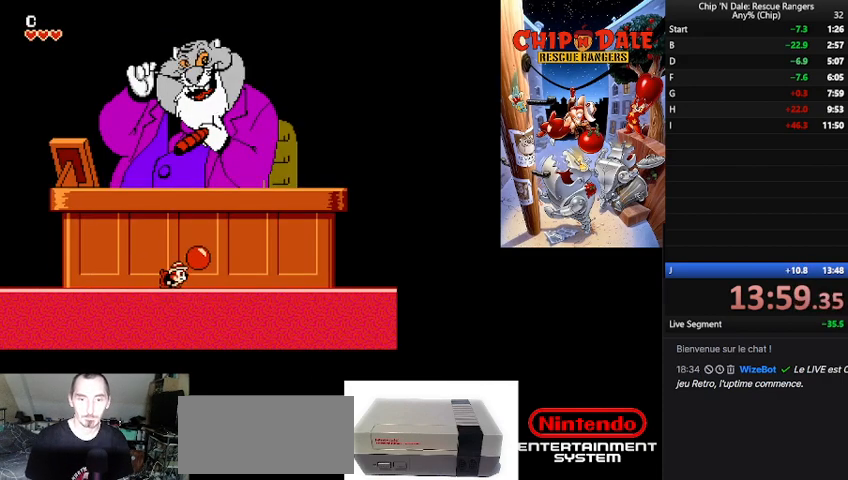
{"buttons": [], "events": [[67, "A", "up"], [67, "DPAD_RIGHT", "up"], [267, "DPAD_LEFT", "down"], [433, "DPAD_LEFT", "up"]]}
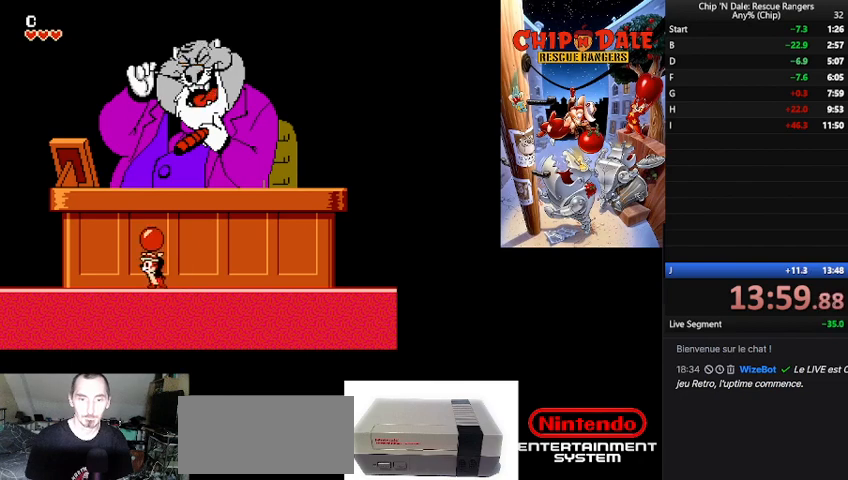
{"buttons": ["A", "DPAD_UP"], "events": [[33, "DPAD_RIGHT", "down"], [100, "DPAD_RIGHT", "up"], [367, "DPAD_UP", "down"], [433, "A", "down"]]}
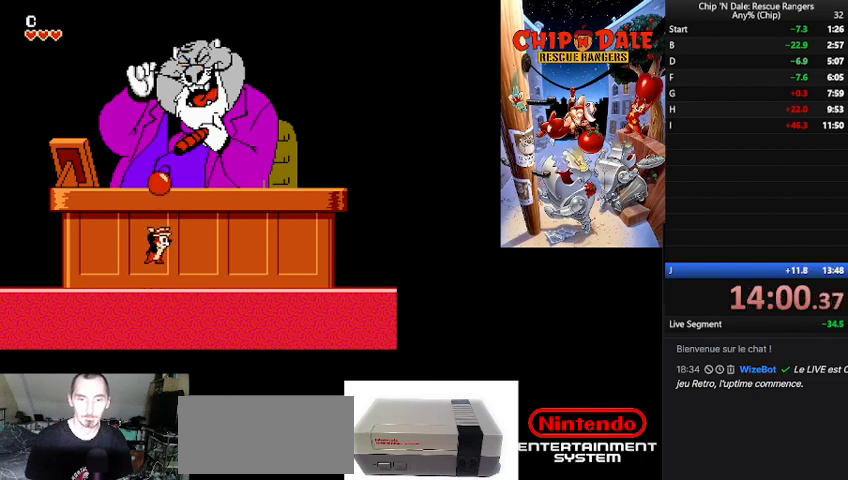
{"buttons": [], "events": [[33, "A", "up"], [167, "DPAD_UP", "up"]]}
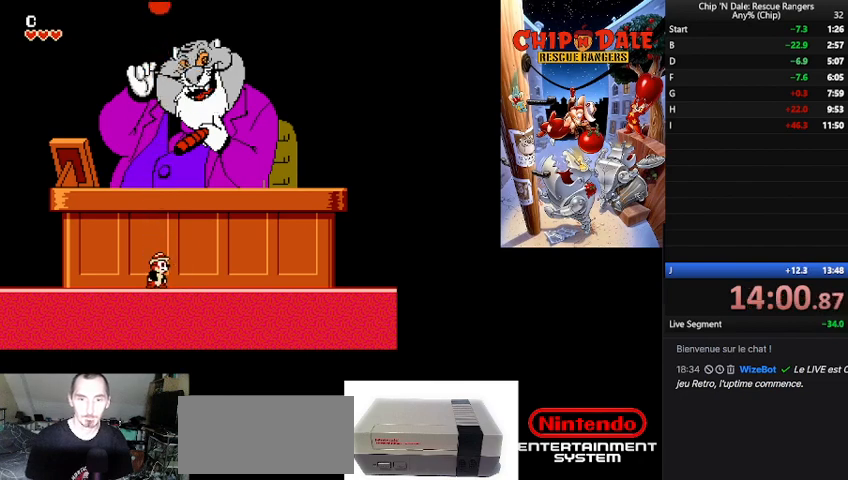
{"buttons": ["DPAD_UP"], "events": [[233, "DPAD_RIGHT", "down"], [300, "DPAD_RIGHT", "up"], [433, "DPAD_UP", "down"]]}
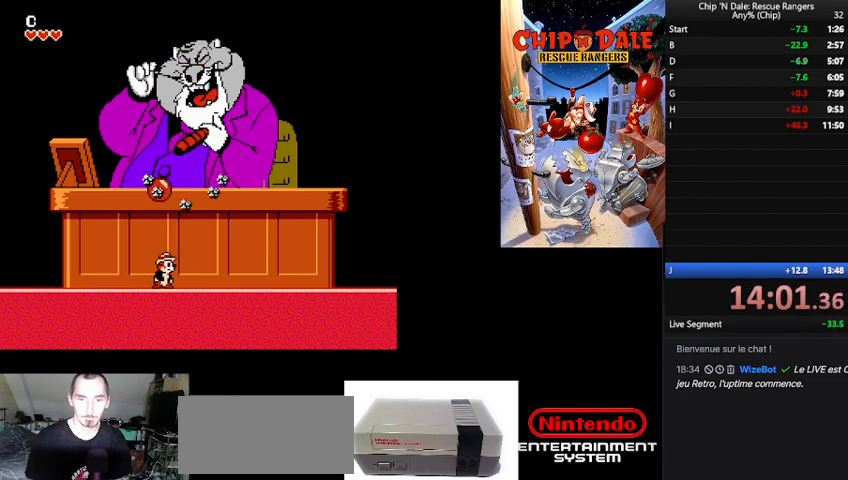
{"buttons": ["DPAD_UP"], "events": [[33, "A", "down"], [133, "A", "up"], [233, "A", "down"], [333, "A", "up"], [400, "A", "down"], [500, "A", "up"]]}
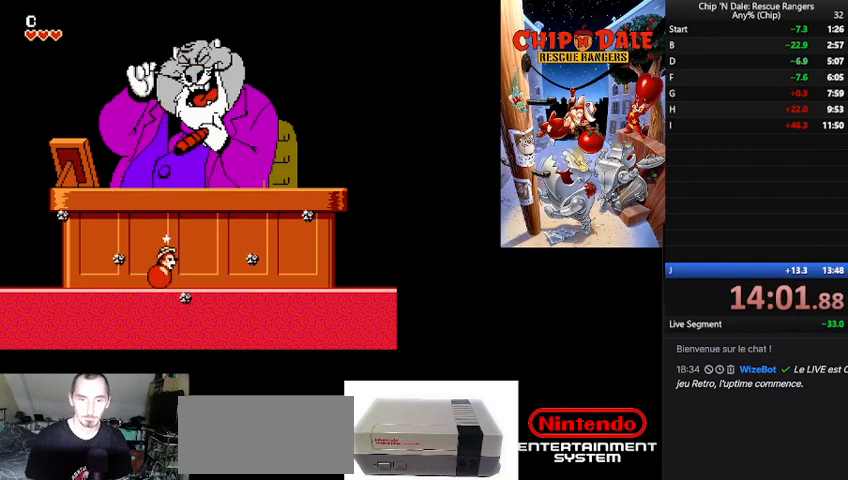
{"buttons": [], "events": [[100, "A", "down"], [200, "A", "up"], [367, "DPAD_UP", "up"]]}
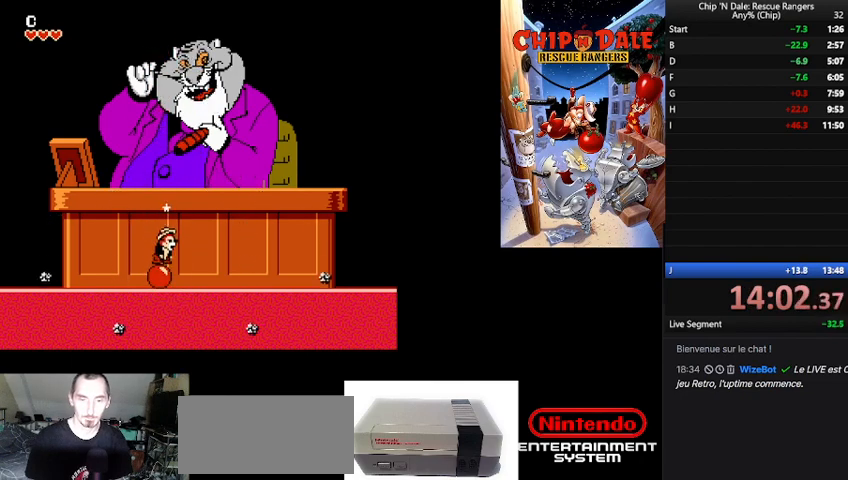
{"buttons": ["DPAD_LEFT"], "events": [[367, "DPAD_LEFT", "down"]]}
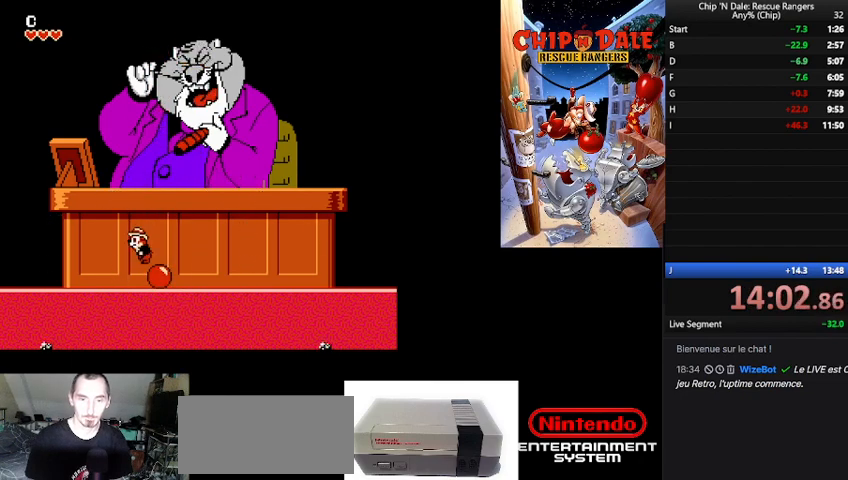
{"buttons": ["DPAD_RIGHT"], "events": [[133, "DPAD_LEFT", "up"], [133, "DPAD_RIGHT", "down"], [267, "A", "down"], [400, "A", "up"]]}
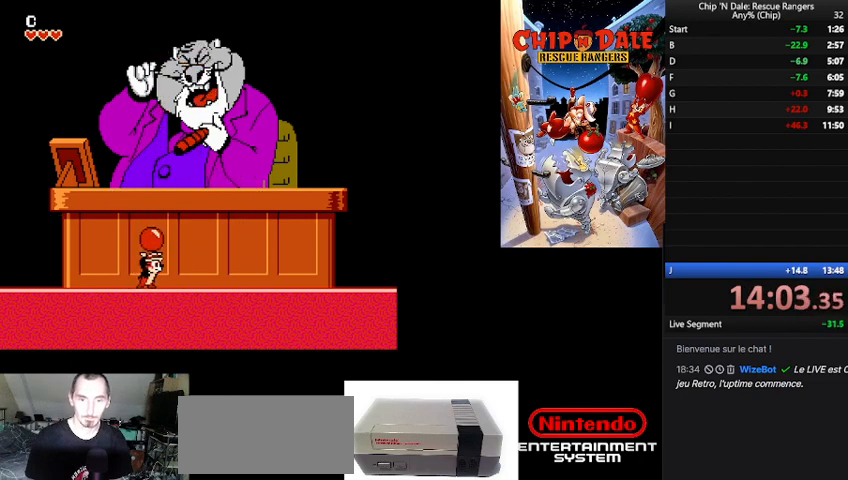
{"buttons": ["A", "DPAD_UP"], "events": [[100, "DPAD_RIGHT", "up"], [433, "DPAD_UP", "down"], [500, "A", "down"]]}
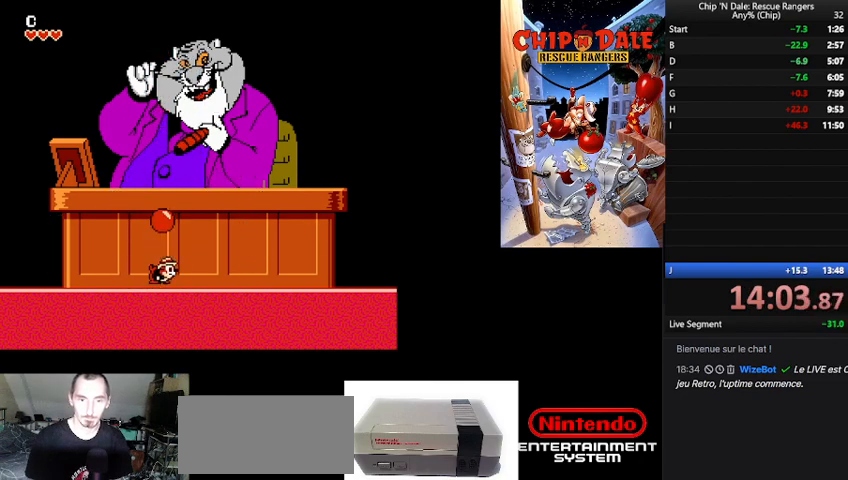
{"buttons": ["DPAD_UP"], "events": [[100, "A", "up"], [167, "A", "down"], [267, "A", "up"]]}
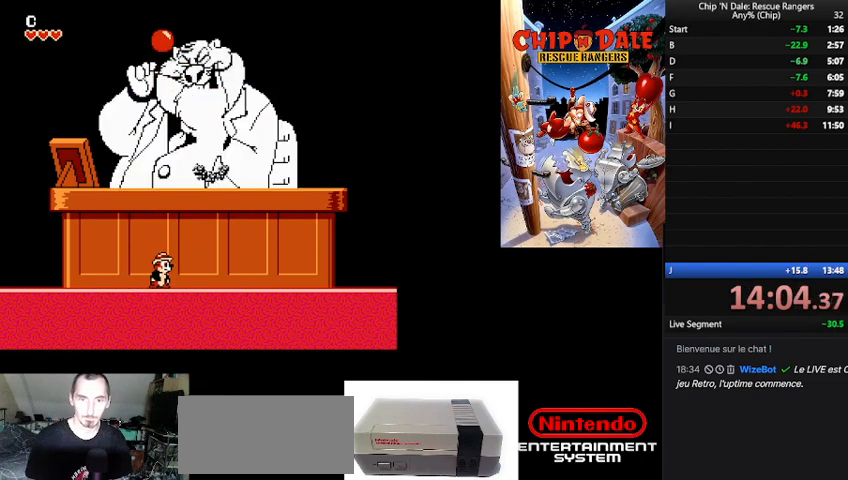
{"buttons": ["DPAD_UP"], "events": []}
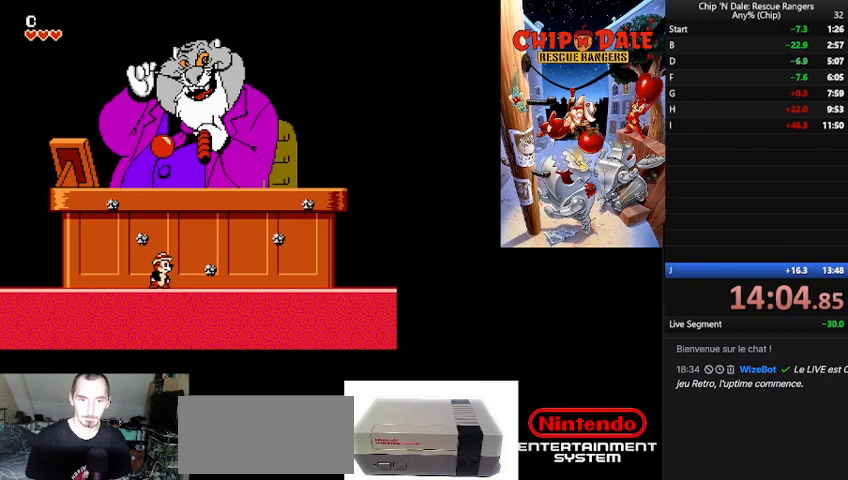
{"buttons": ["A", "DPAD_UP"], "events": [[100, "A", "down"], [200, "A", "up"], [267, "A", "down"], [367, "A", "up"], [400, "A", "down"]]}
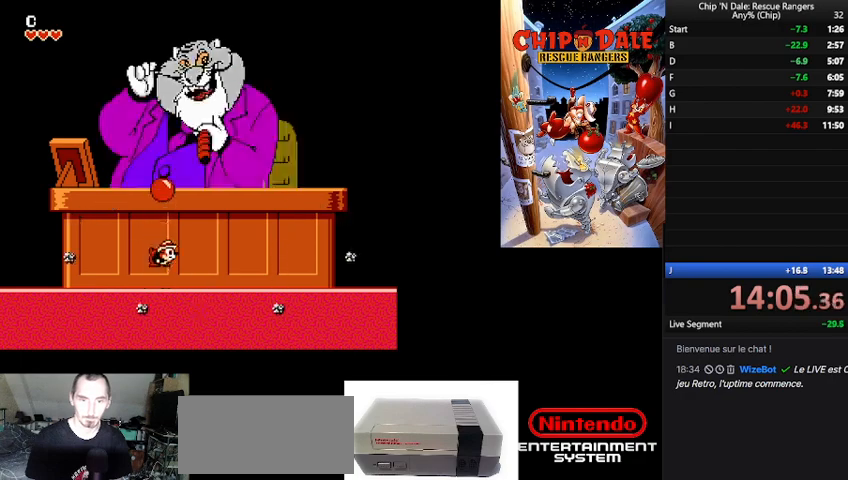
{"buttons": ["DPAD_UP"], "events": [[33, "A", "up"], [100, "A", "down"], [200, "A", "up"]]}
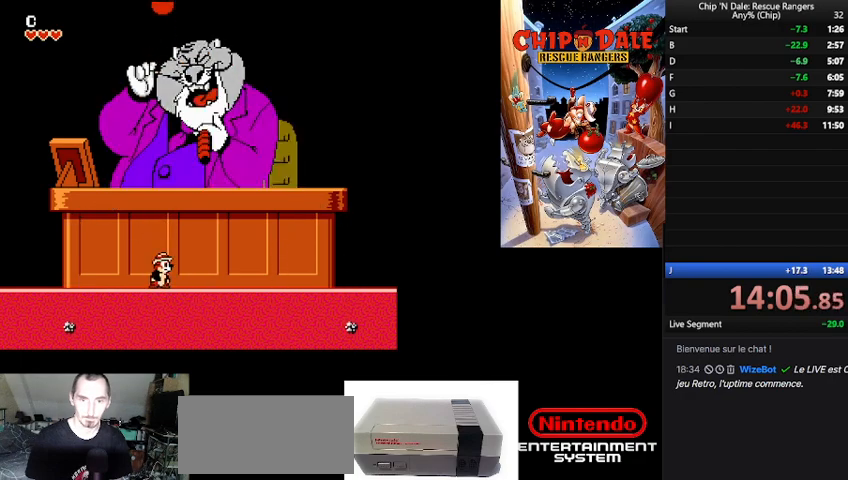
{"buttons": ["A", "DPAD_UP"], "events": [[133, "A", "down"], [233, "A", "up"], [333, "A", "down"], [433, "A", "up"], [500, "A", "down"]]}
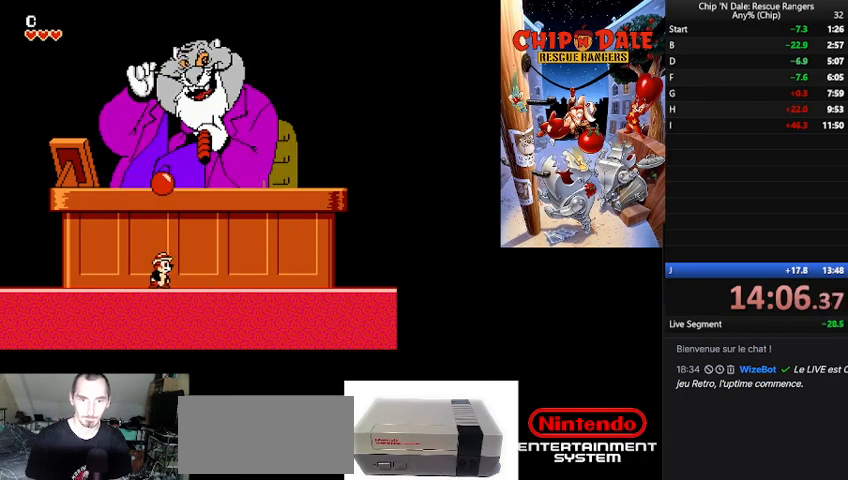
{"buttons": ["A", "DPAD_UP"], "events": [[100, "A", "up"], [133, "A", "down"], [267, "A", "up"], [333, "A", "down"], [433, "A", "up"], [500, "A", "down"]]}
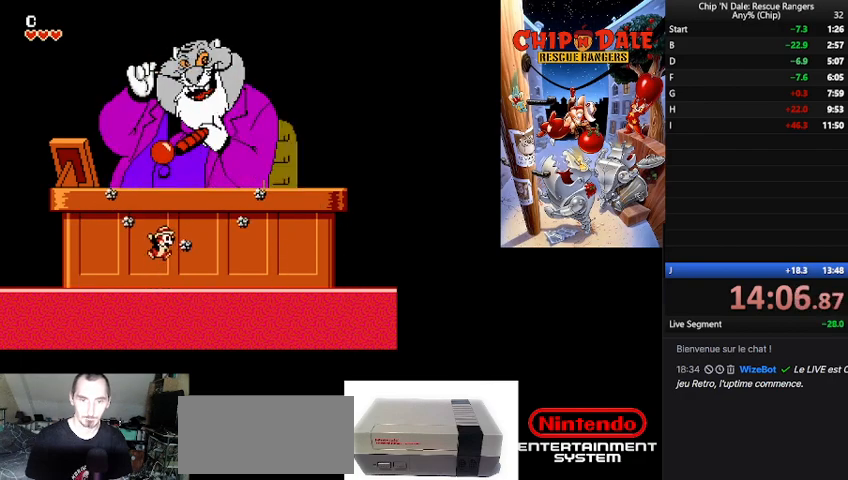
{"buttons": ["DPAD_UP"], "events": [[100, "A", "up"], [200, "A", "down"], [300, "A", "up"], [400, "A", "down"], [500, "A", "up"]]}
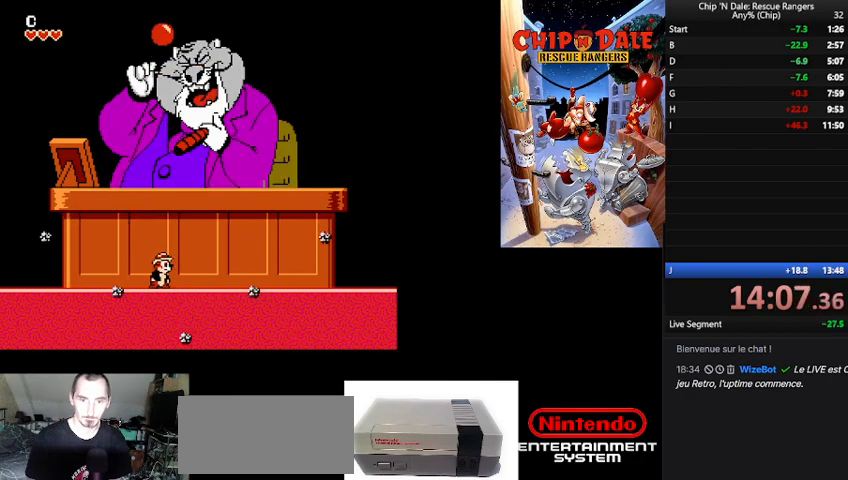
{"buttons": ["A", "DPAD_UP"], "events": [[67, "A", "down"], [200, "A", "up"], [267, "A", "down"], [367, "A", "up"], [433, "A", "down"]]}
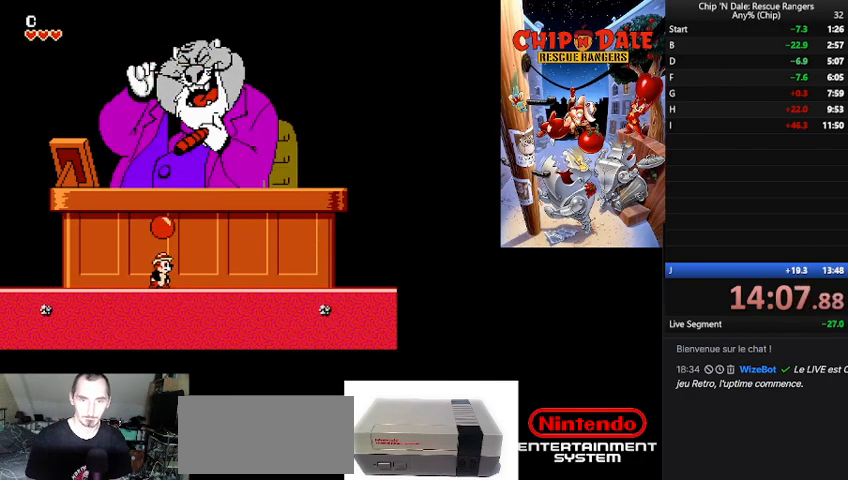
{"buttons": ["DPAD_UP"], "events": [[67, "A", "up"], [133, "A", "down"], [233, "A", "up"], [267, "A", "down"], [400, "A", "up"]]}